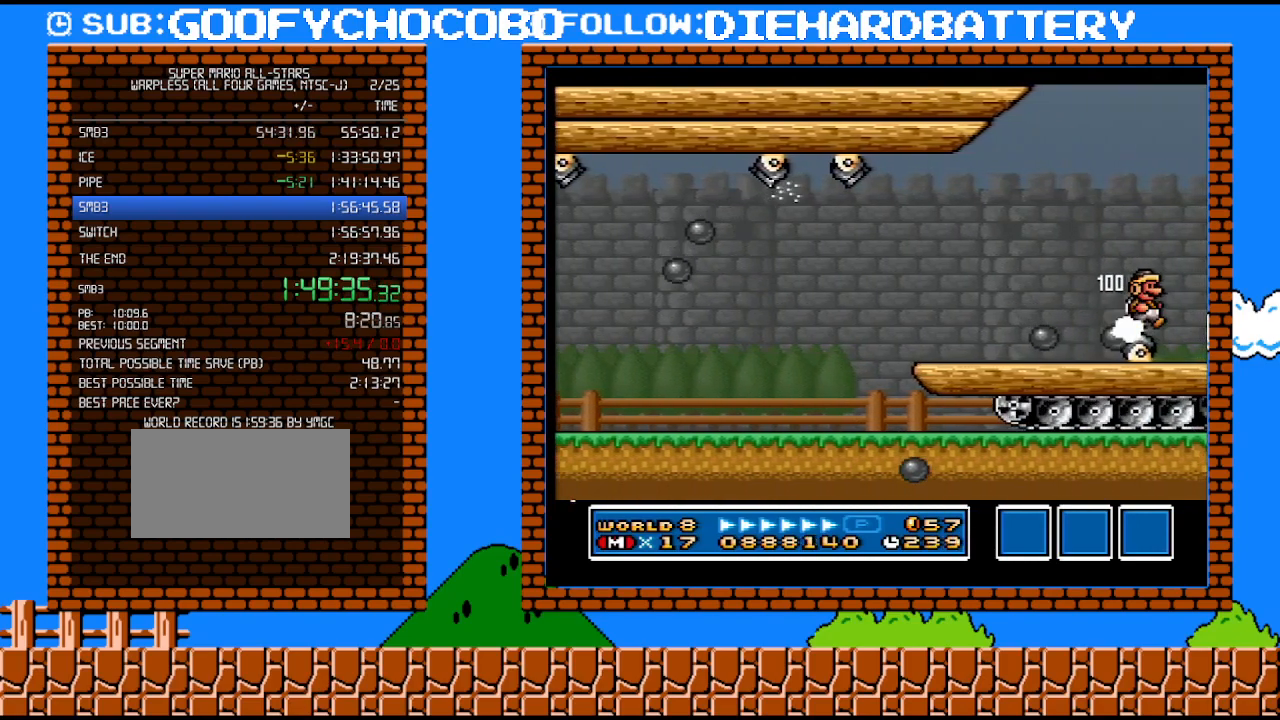
Gameplay with a controller (Nintendo layout); each line is a JSON object with the inputs held at the frame after it. "events" lists button and stick changes between this image and that frame as [ms after this image, input, new state], when the widget could be followed in between. Not read: L3 R3.
{"buttons": ["Y", "DPAD_RIGHT"], "events": []}
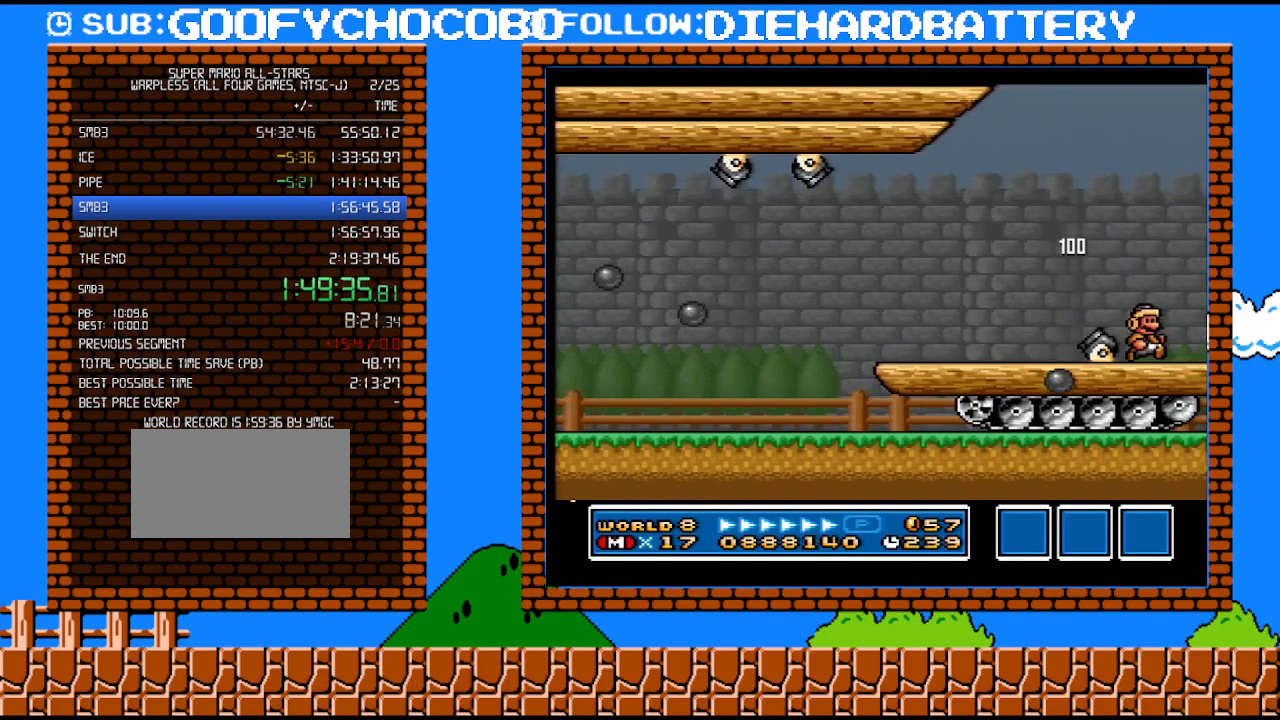
{"buttons": ["Y", "DPAD_RIGHT"], "events": []}
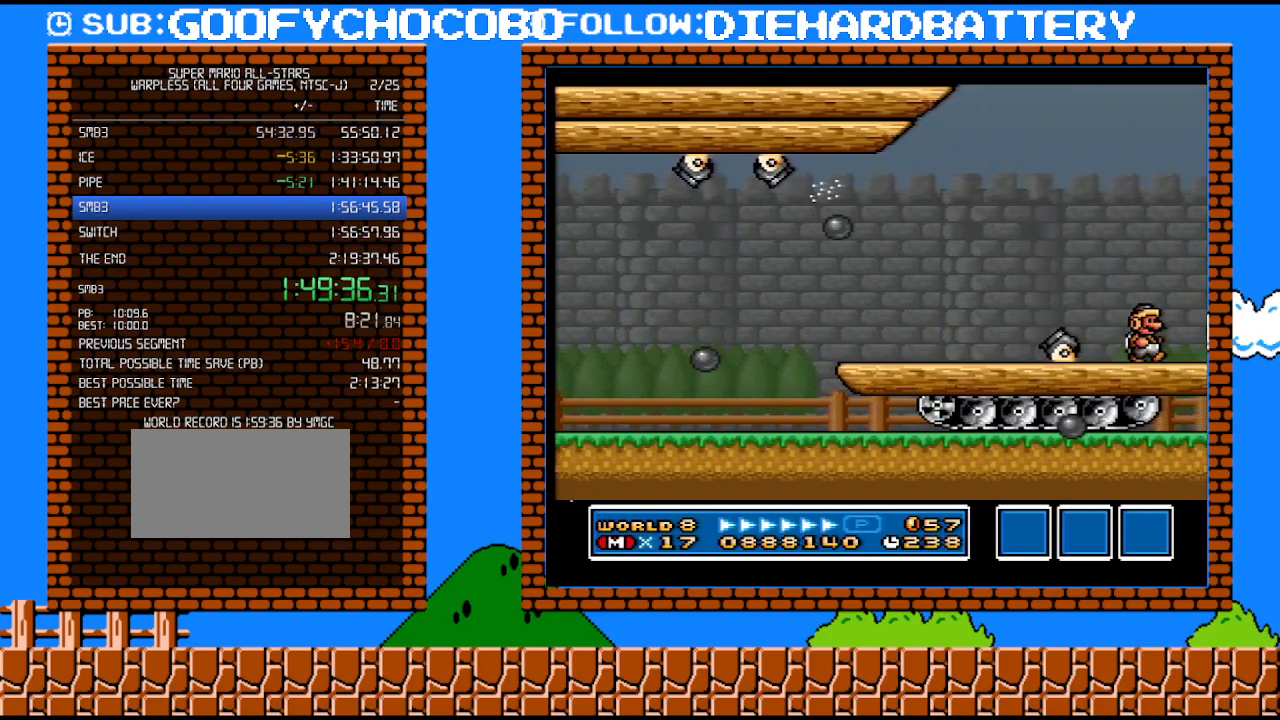
{"buttons": ["Y", "DPAD_RIGHT"], "events": []}
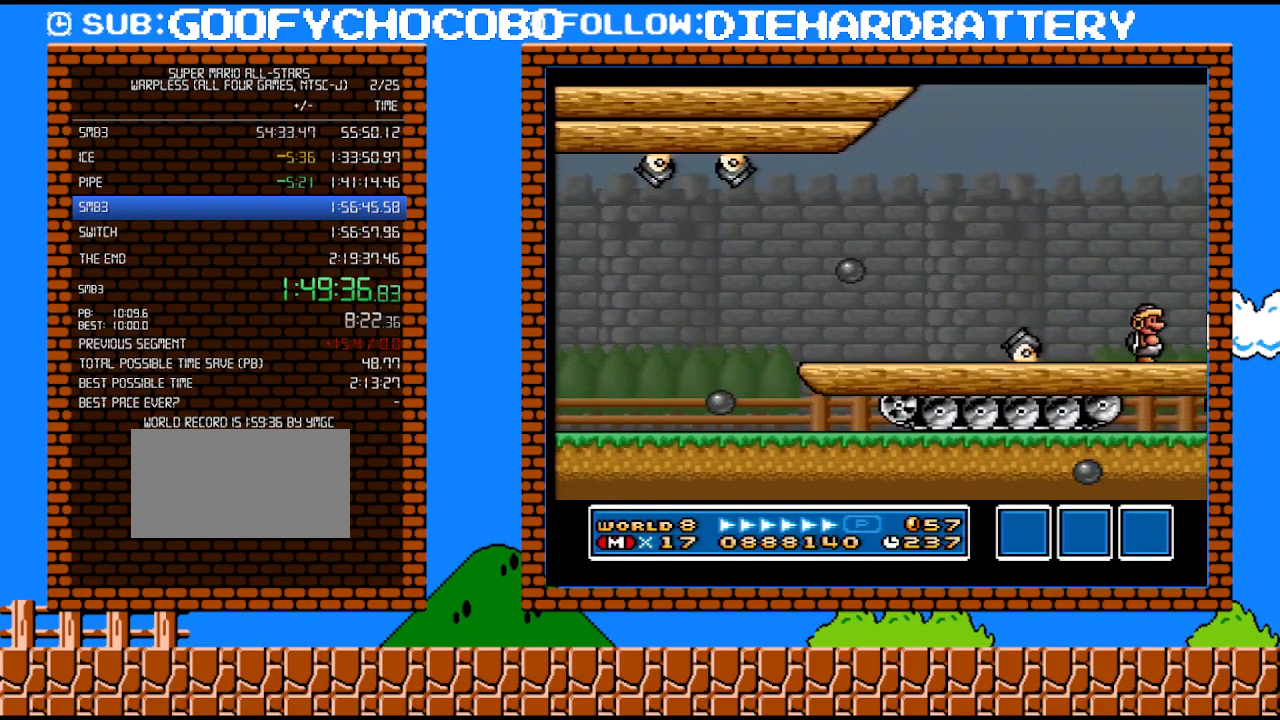
{"buttons": ["Y", "DPAD_RIGHT"], "events": []}
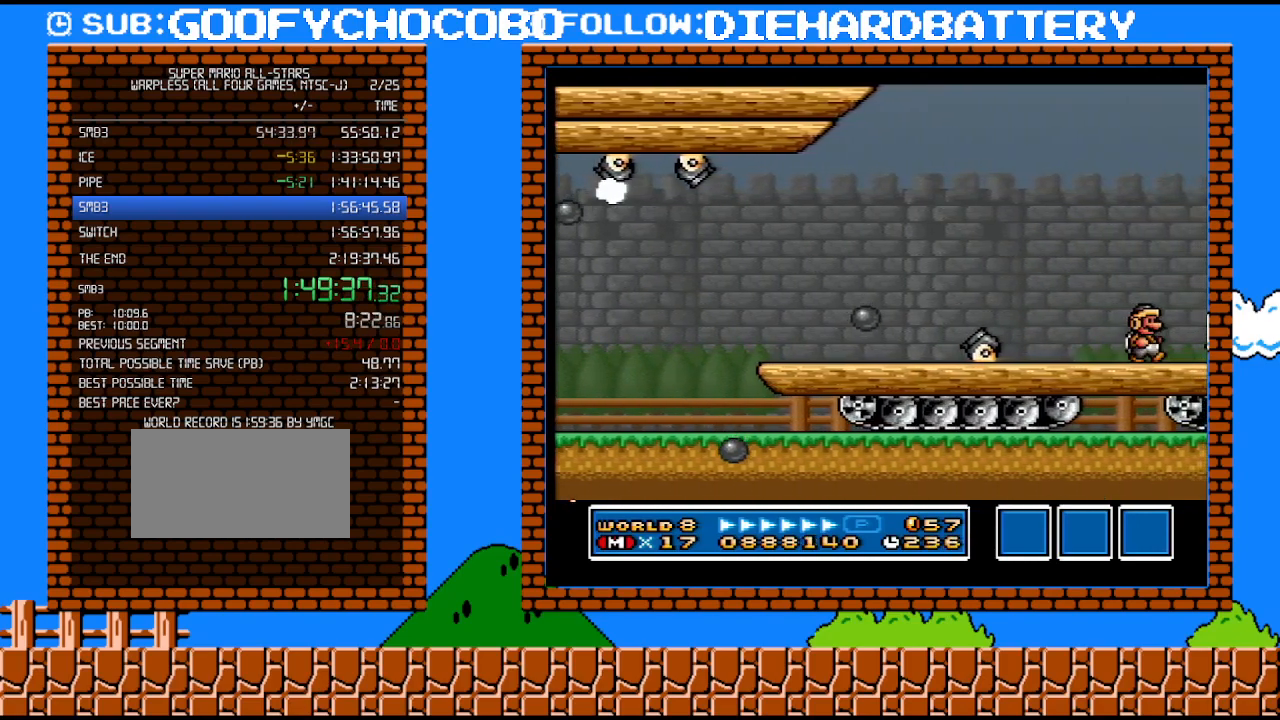
{"buttons": ["Y", "DPAD_RIGHT"], "events": [[333, "B", "down"], [483, "B", "up"]]}
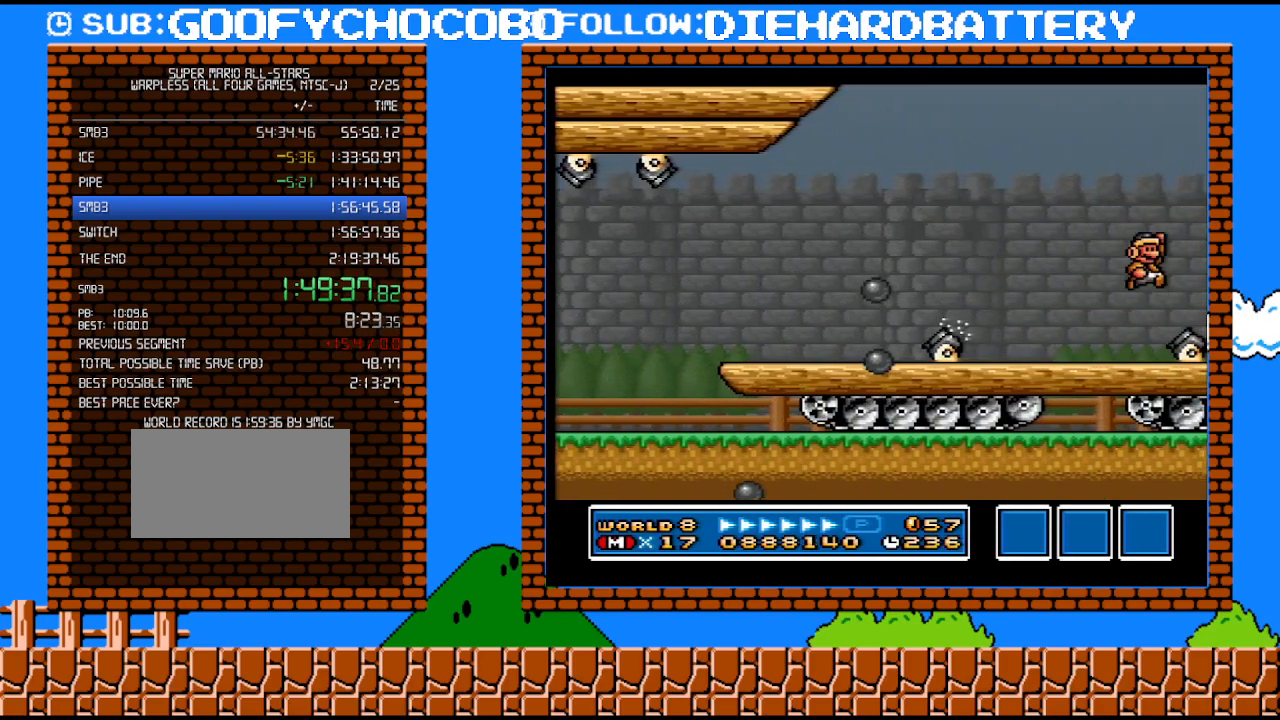
{"buttons": ["Y"], "events": [[233, "DPAD_UP", "down"], [267, "DPAD_LEFT", "down"], [267, "DPAD_RIGHT", "up"], [267, "DPAD_UP", "up"], [350, "DPAD_LEFT", "up"]]}
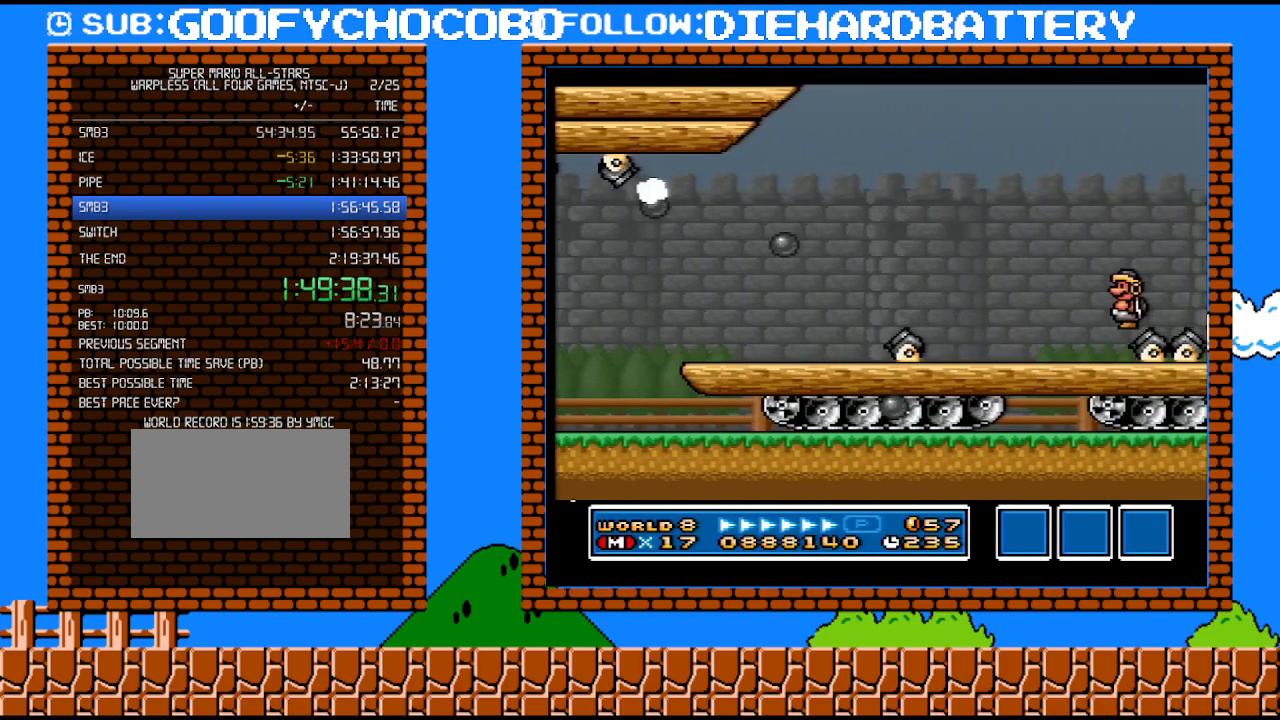
{"buttons": ["Y"], "events": []}
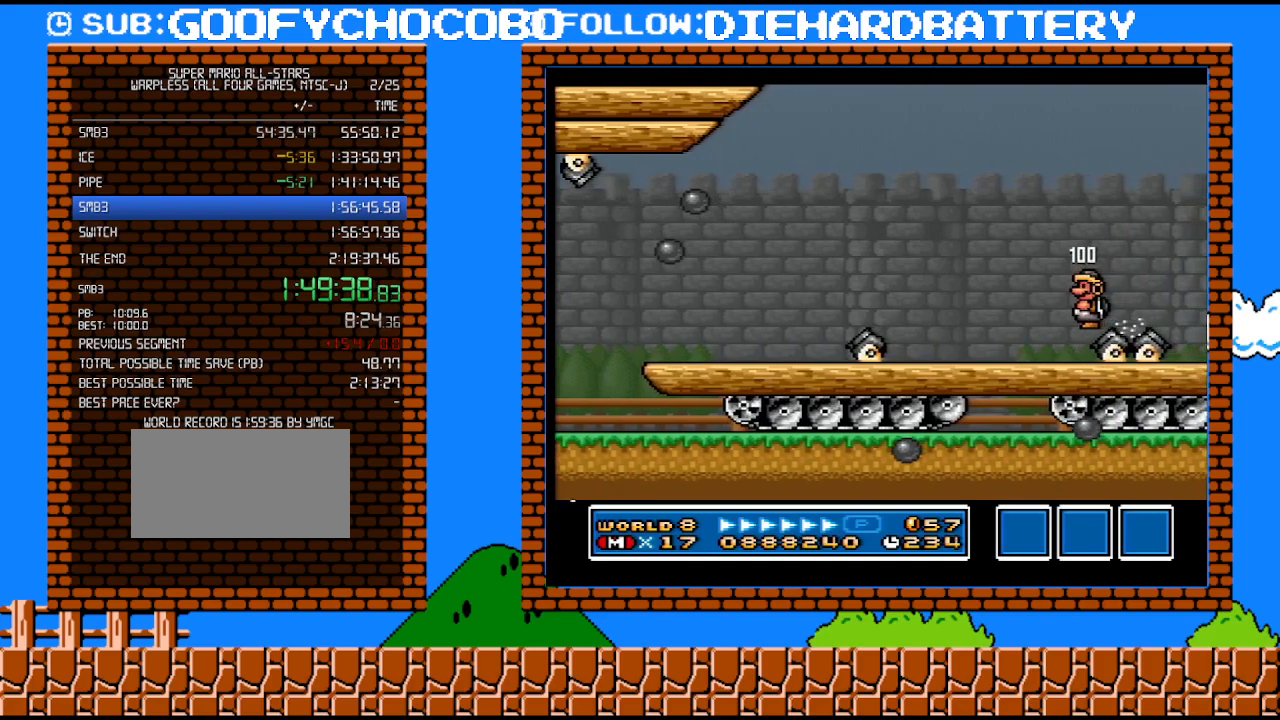
{"buttons": ["Y", "DPAD_RIGHT"], "events": [[483, "DPAD_RIGHT", "down"]]}
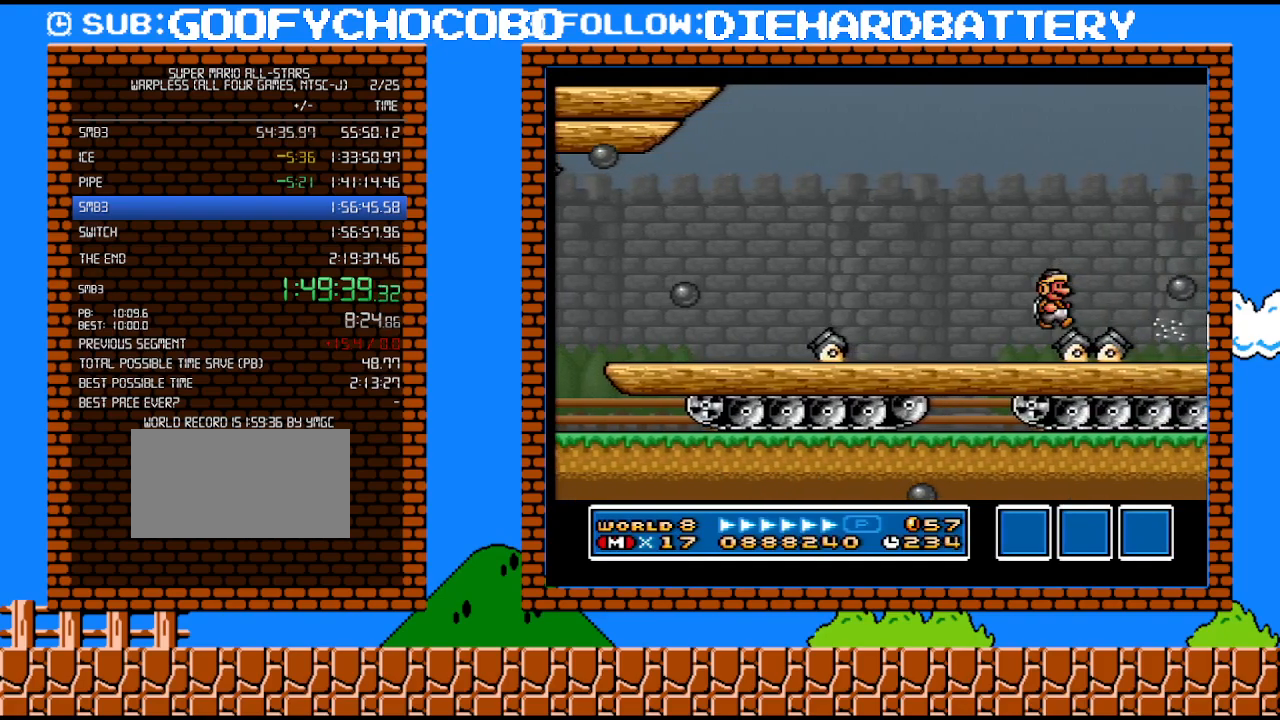
{"buttons": ["Y", "DPAD_RIGHT"], "events": []}
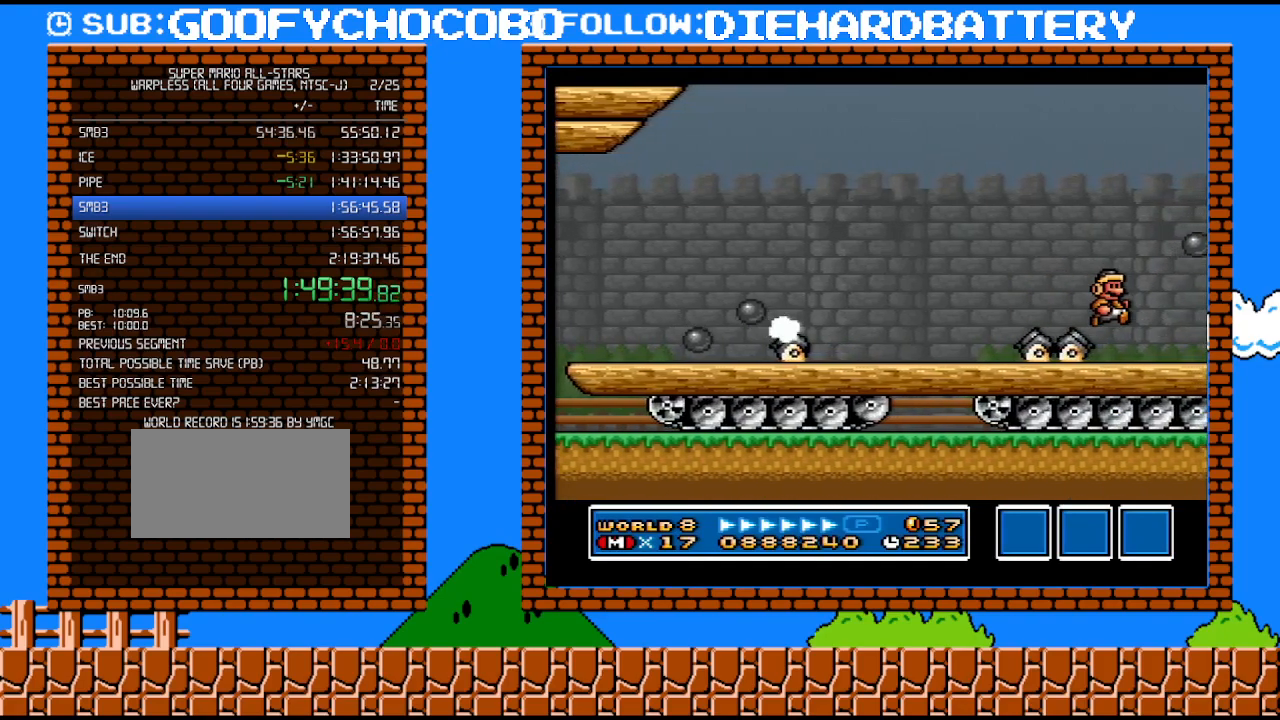
{"buttons": ["Y", "DPAD_RIGHT"], "events": []}
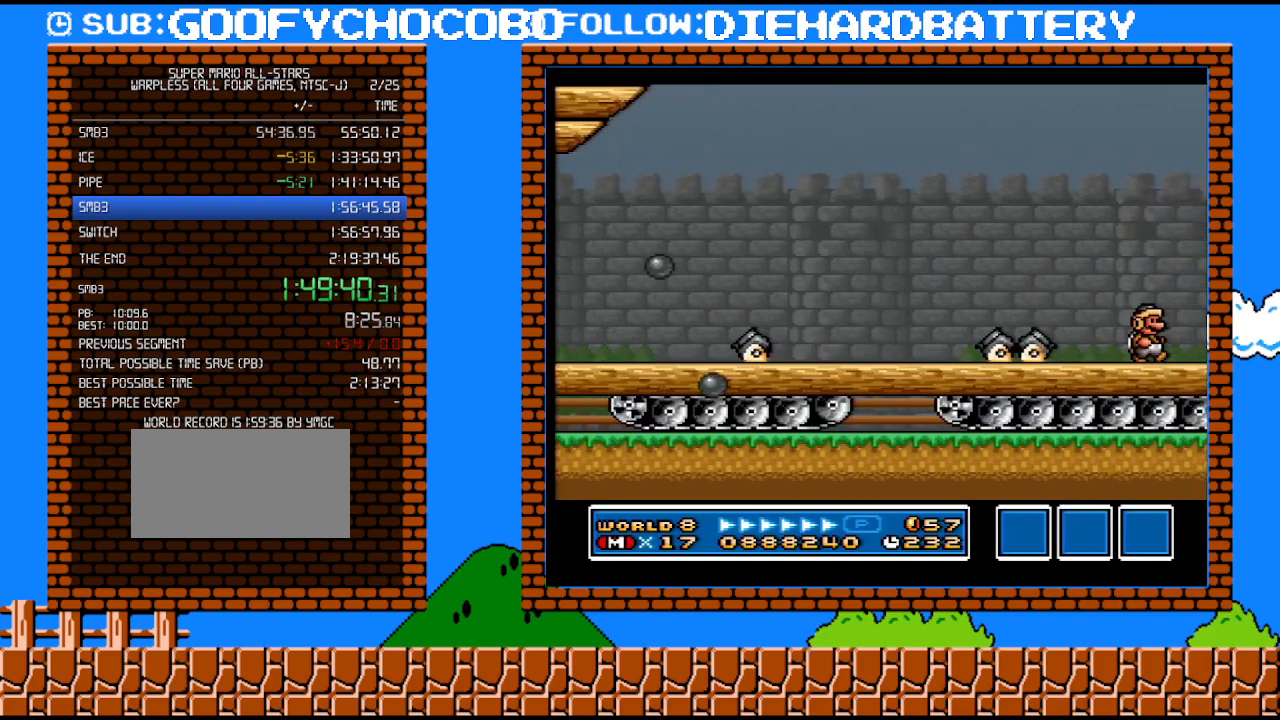
{"buttons": ["Y", "DPAD_RIGHT"], "events": []}
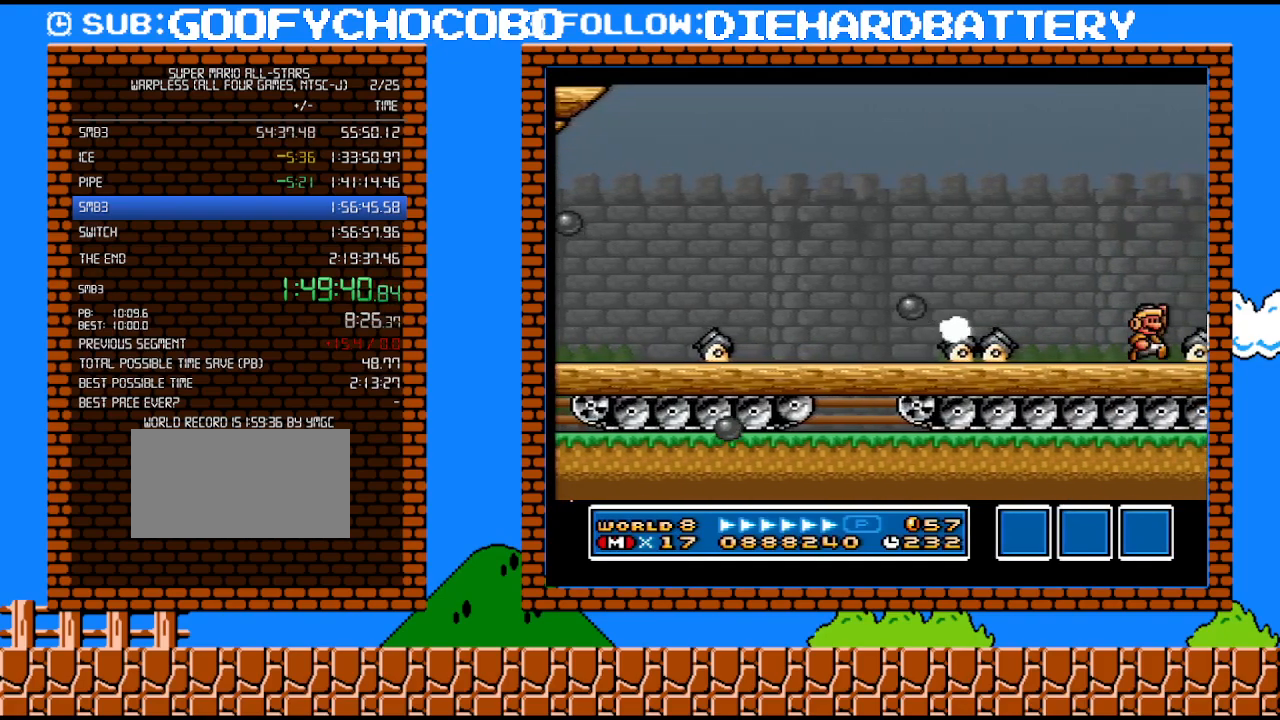
{"buttons": ["Y", "DPAD_RIGHT"], "events": [[17, "B", "down"], [133, "B", "up"]]}
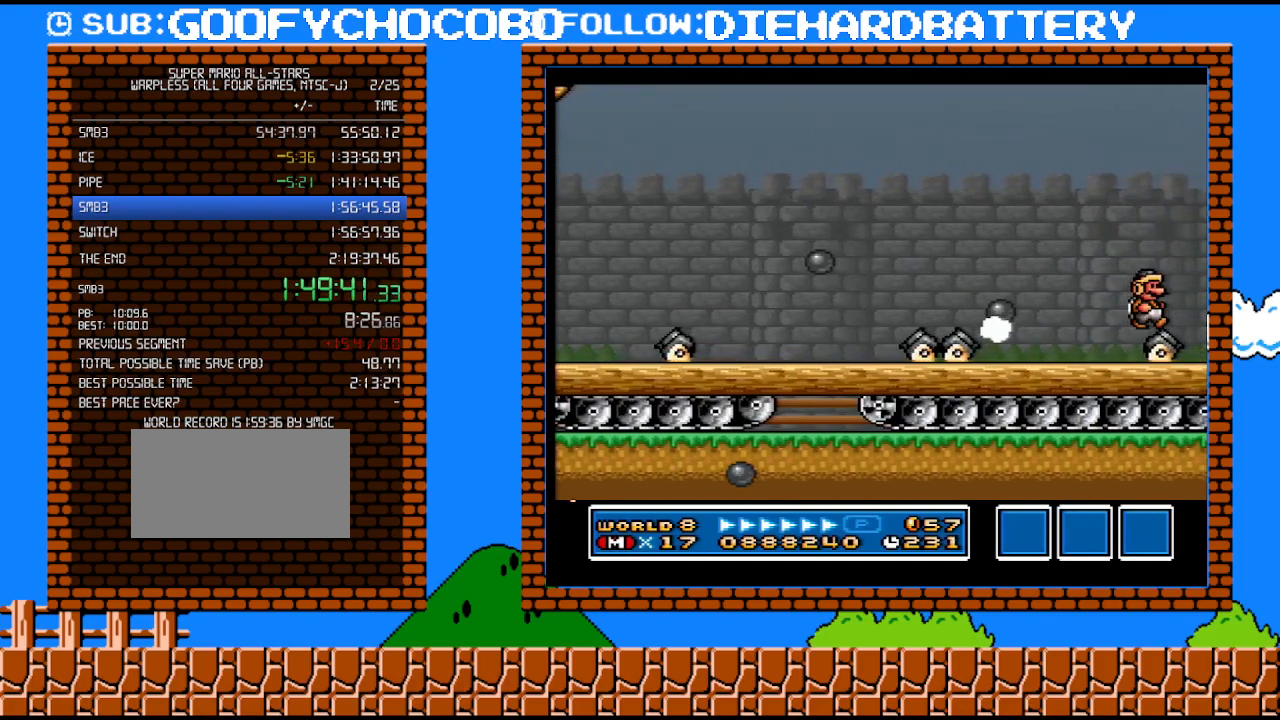
{"buttons": ["Y"], "events": [[17, "DPAD_RIGHT", "up"]]}
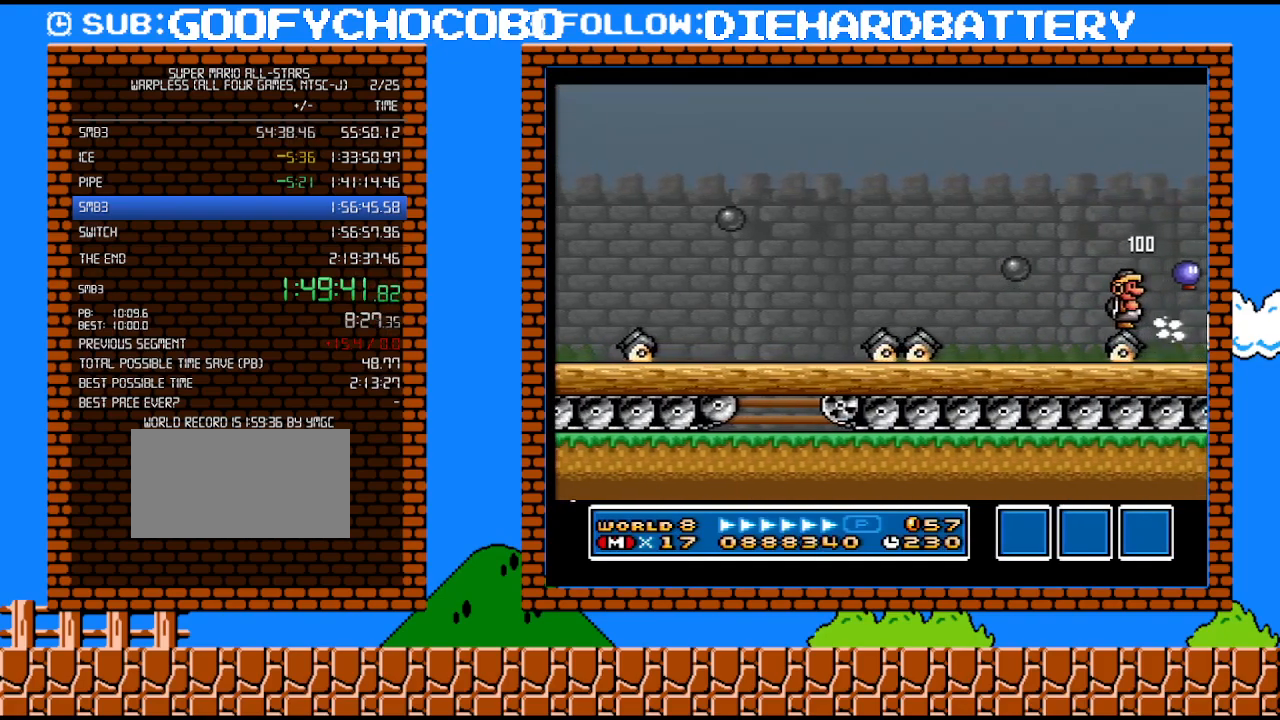
{"buttons": ["Y"], "events": [[100, "DPAD_RIGHT", "down"], [200, "DPAD_RIGHT", "up"]]}
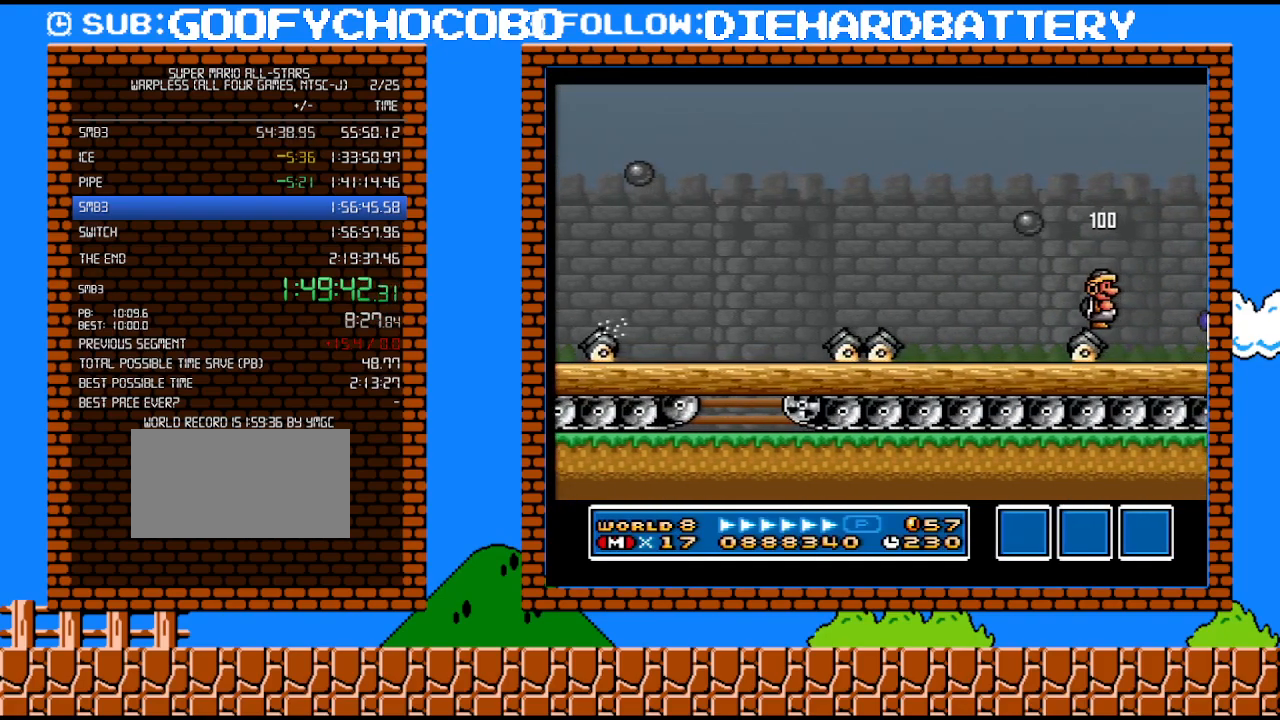
{"buttons": ["Y"], "events": [[233, "DPAD_RIGHT", "down"], [300, "DPAD_RIGHT", "up"]]}
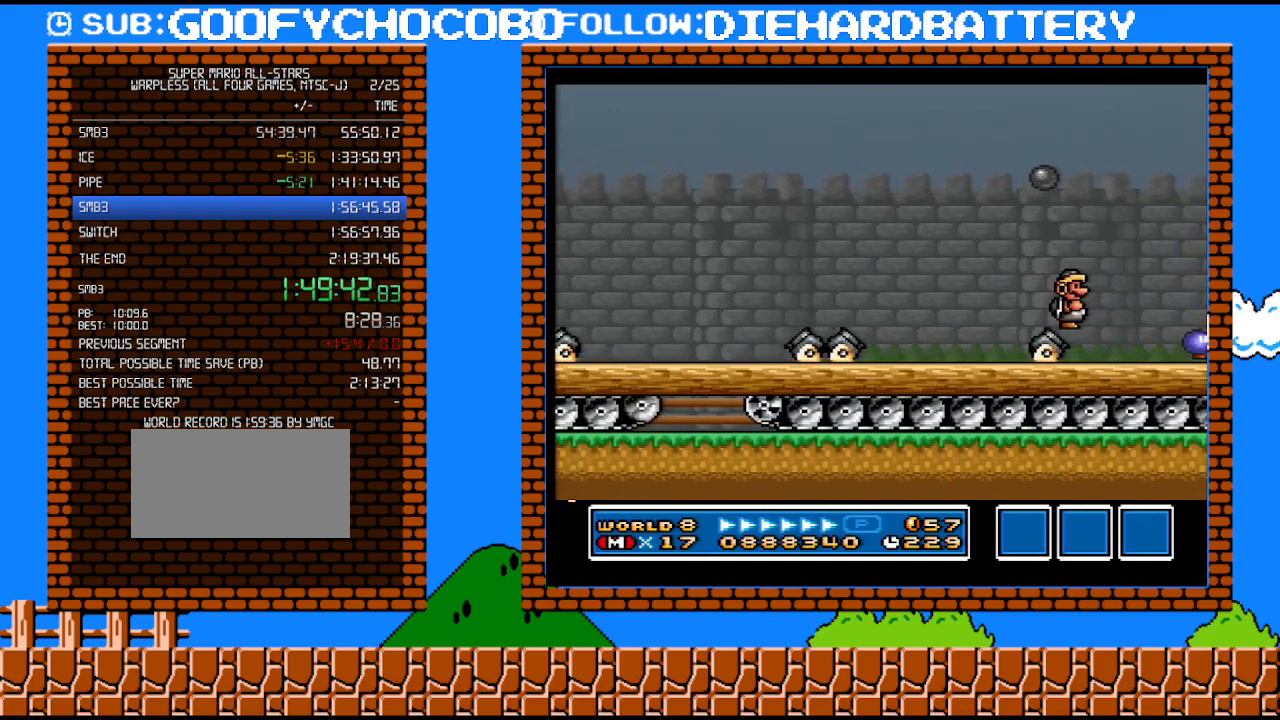
{"buttons": ["Y"], "events": []}
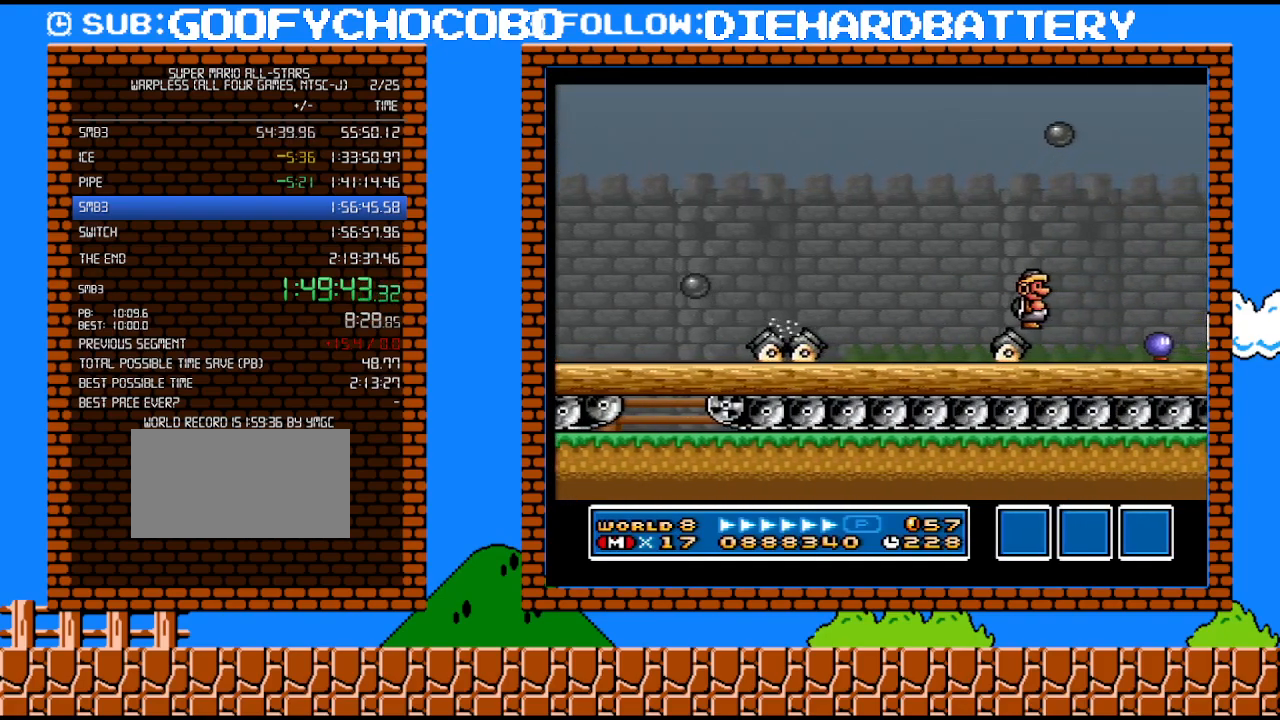
{"buttons": ["Y"], "events": []}
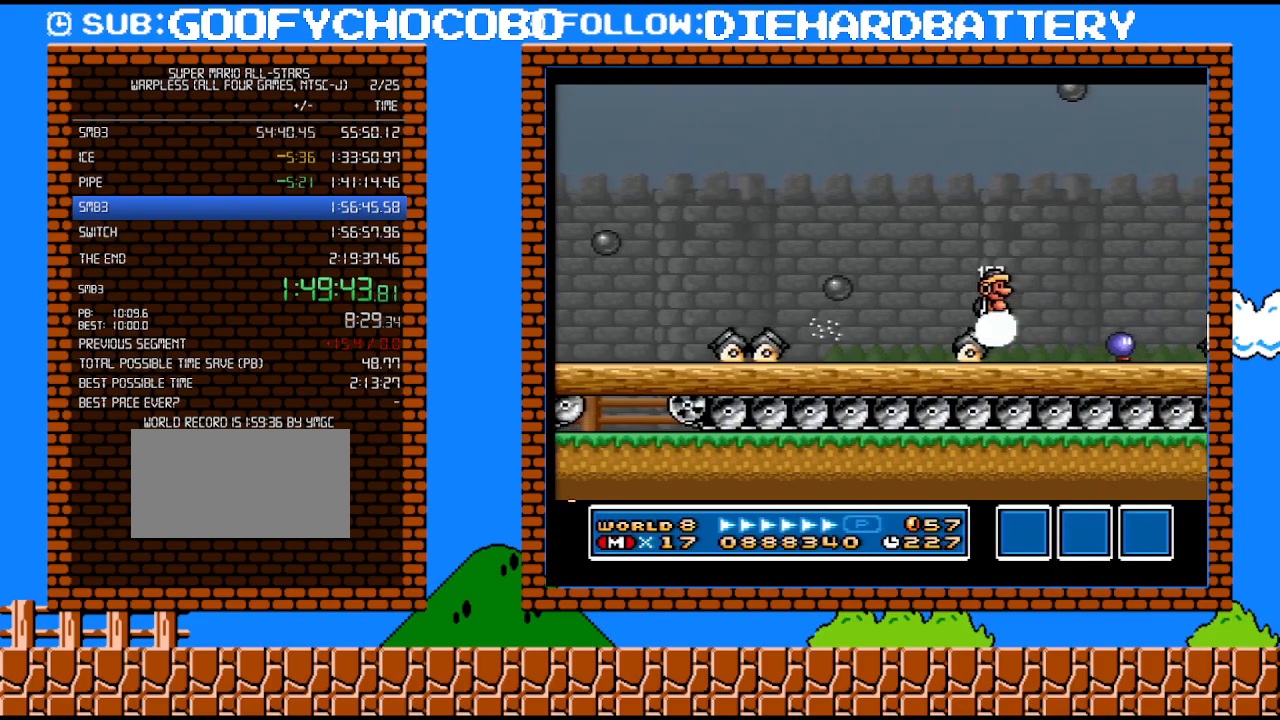
{"buttons": ["Y", "DPAD_RIGHT"], "events": [[133, "DPAD_RIGHT", "down"]]}
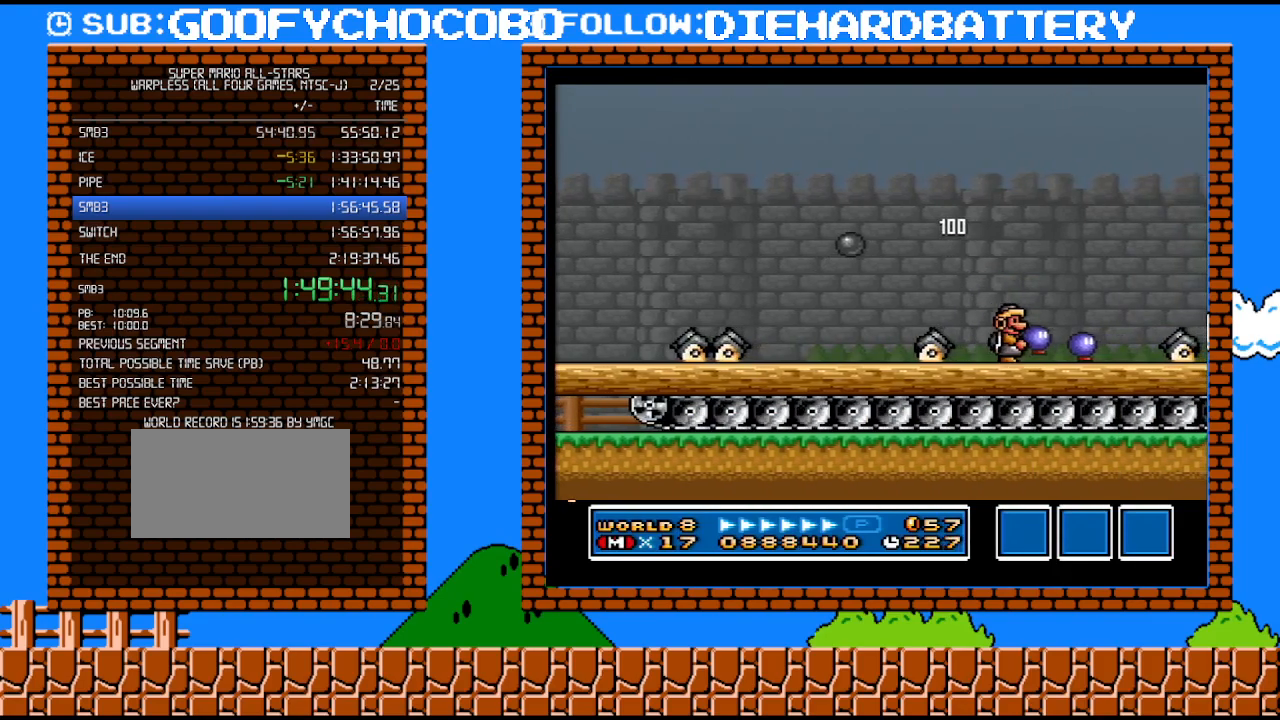
{"buttons": ["B", "Y", "DPAD_RIGHT"], "events": [[200, "B", "down"]]}
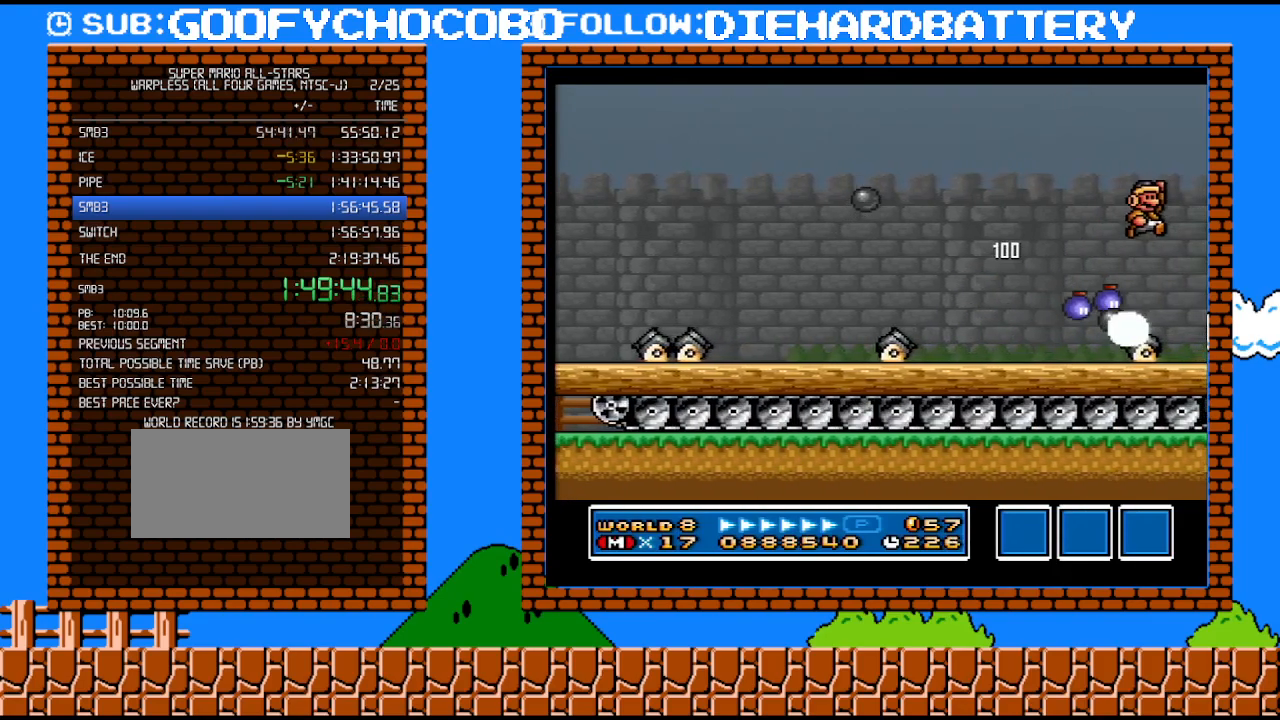
{"buttons": ["Y", "DPAD_RIGHT"], "events": [[50, "B", "up"]]}
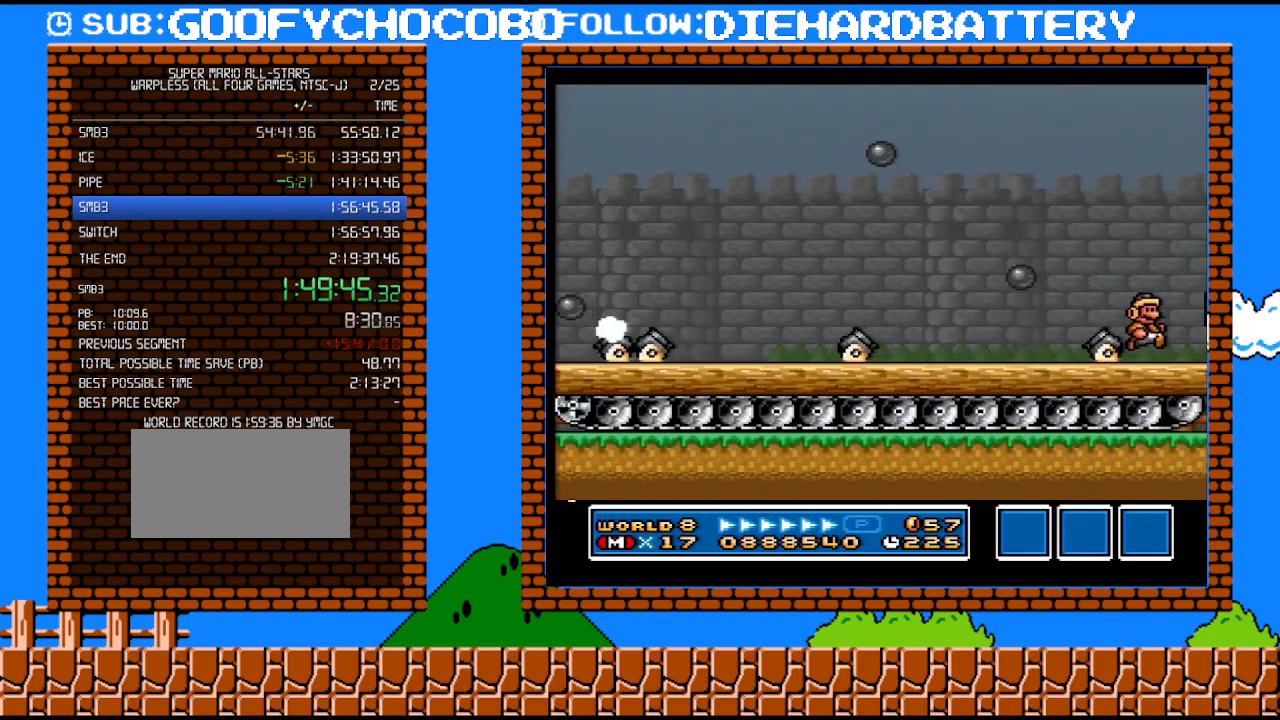
{"buttons": ["B", "Y", "DPAD_RIGHT"], "events": [[267, "B", "down"]]}
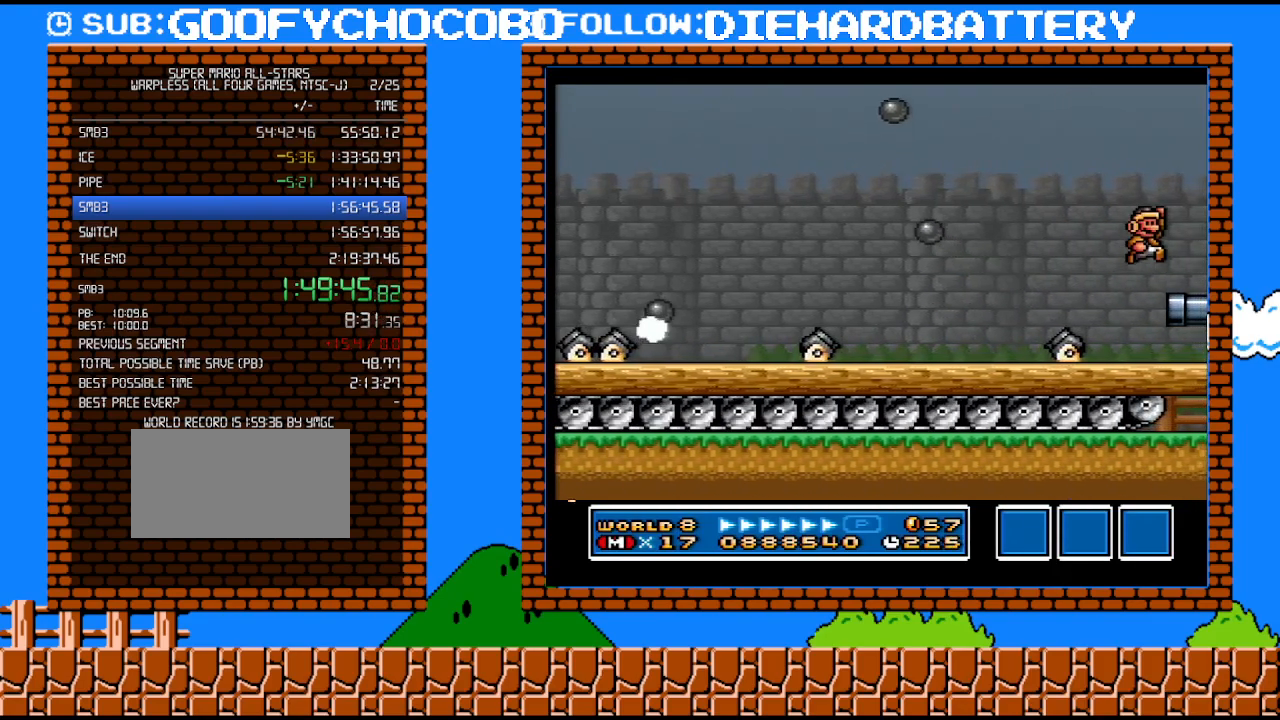
{"buttons": ["Y", "DPAD_RIGHT"], "events": [[17, "B", "up"]]}
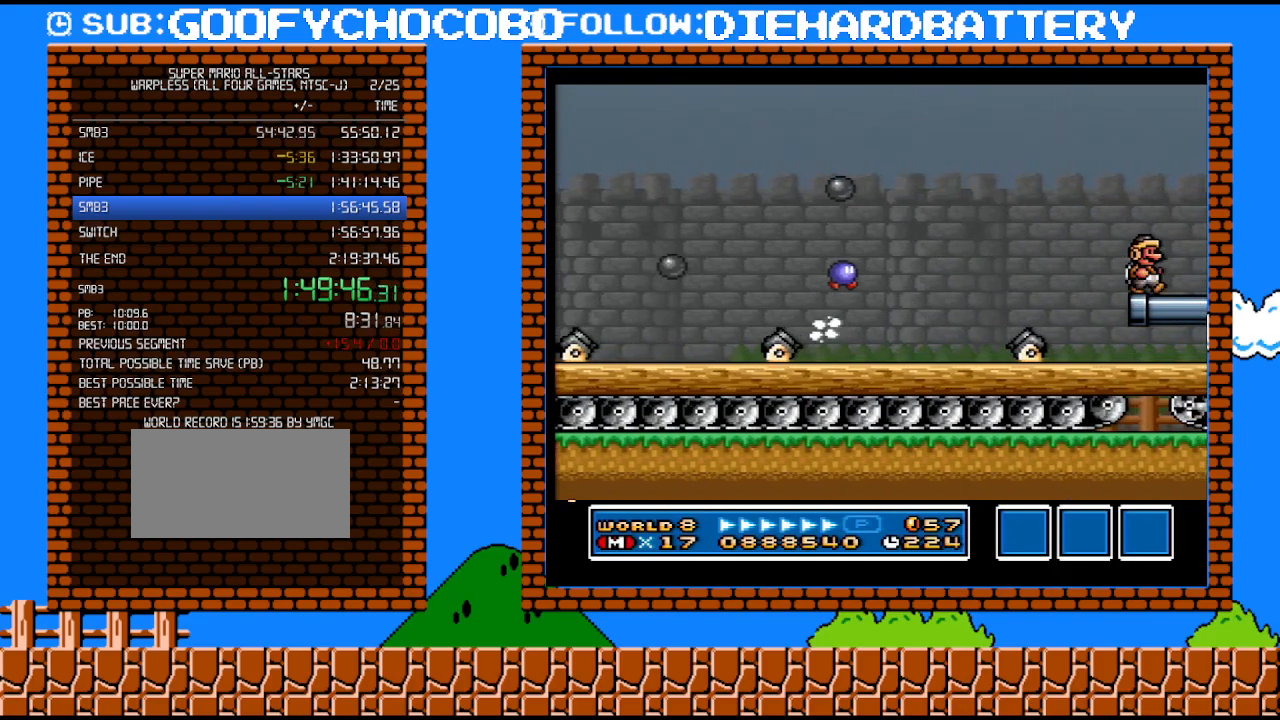
{"buttons": ["Y", "DPAD_RIGHT"], "events": []}
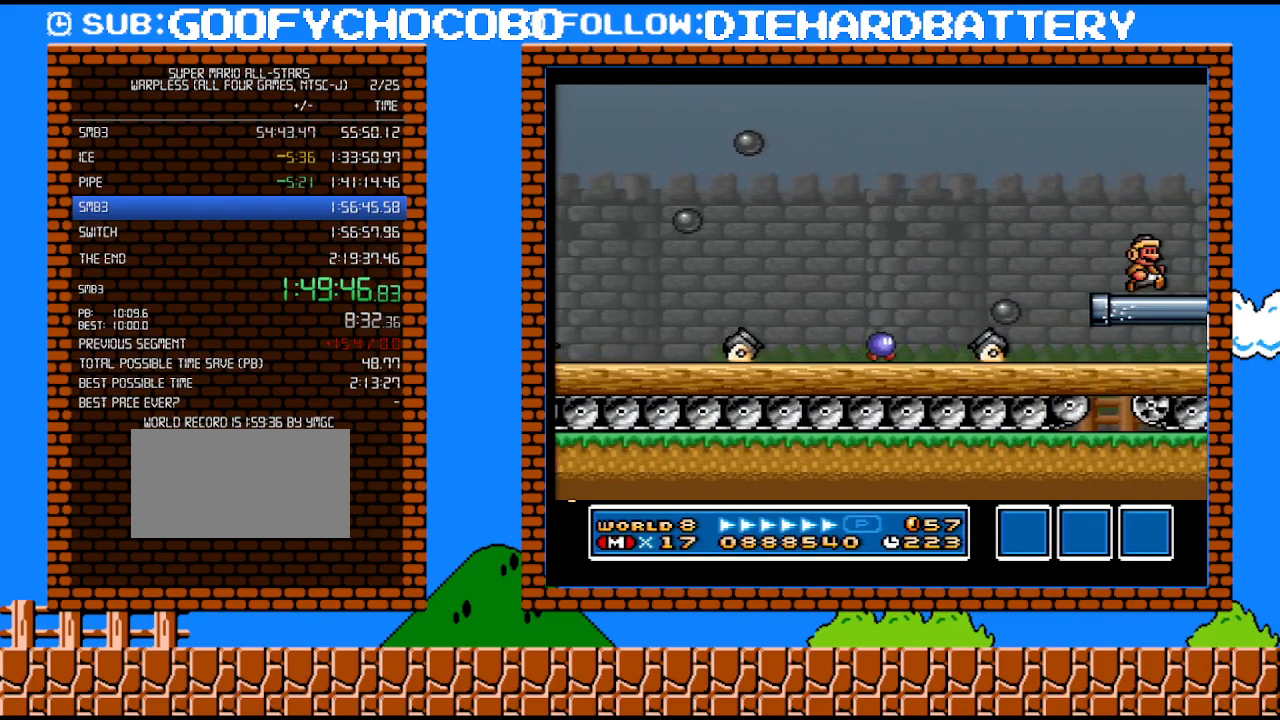
{"buttons": ["B", "Y", "DPAD_RIGHT"], "events": [[417, "B", "down"]]}
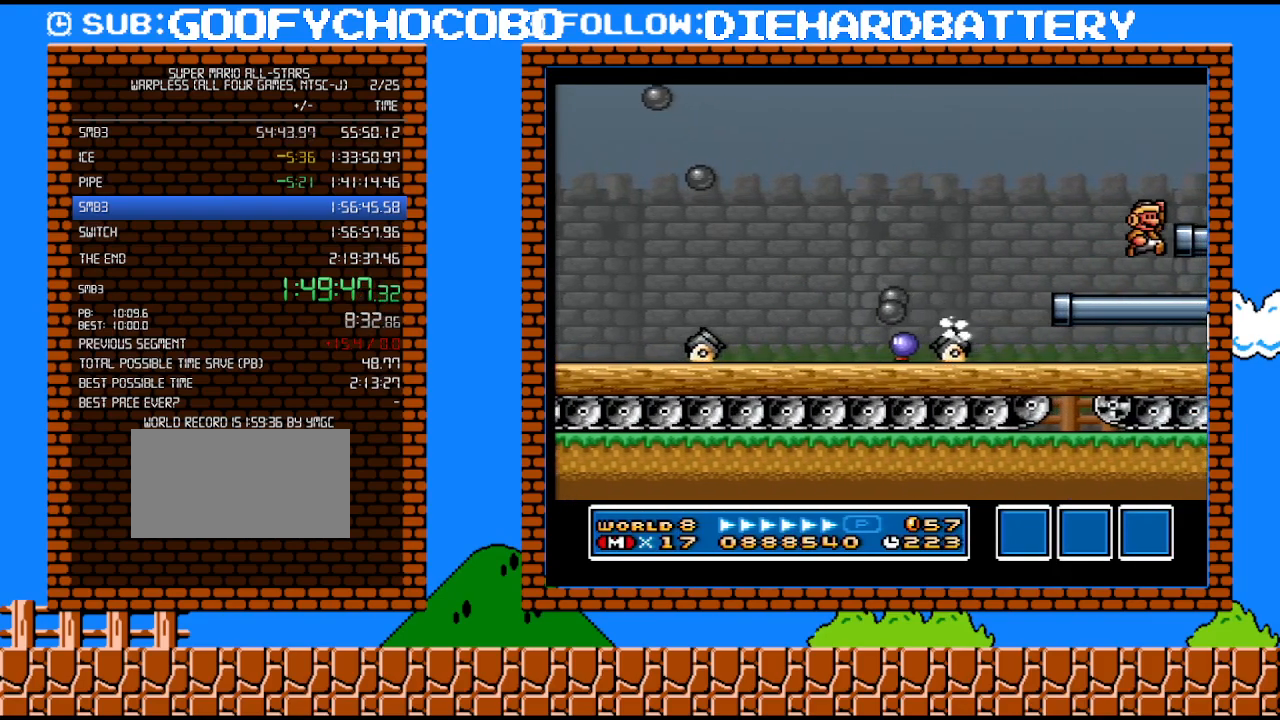
{"buttons": [], "events": [[83, "B", "up"], [267, "DPAD_RIGHT", "up"], [300, "Y", "up"]]}
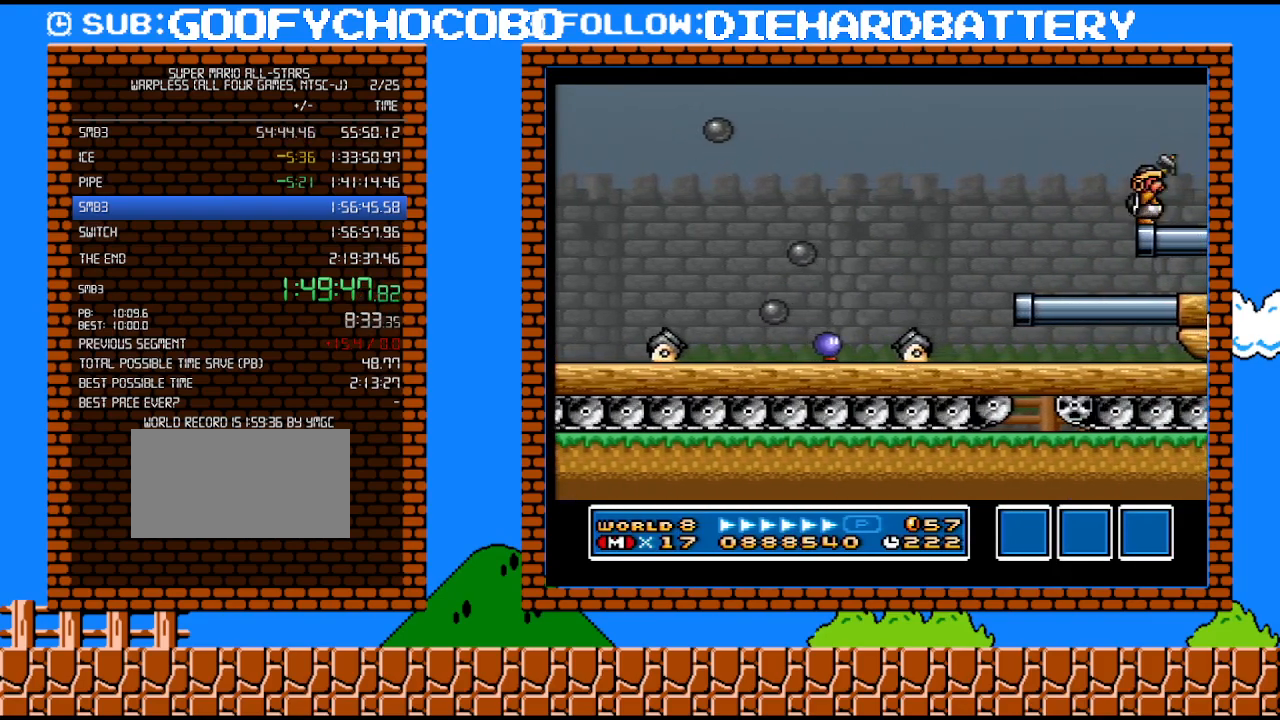
{"buttons": [], "events": [[17, "Y", "down"], [67, "Y", "up"], [133, "Y", "down"], [200, "Y", "up"], [267, "Y", "down"], [317, "Y", "up"], [383, "Y", "down"], [450, "Y", "up"]]}
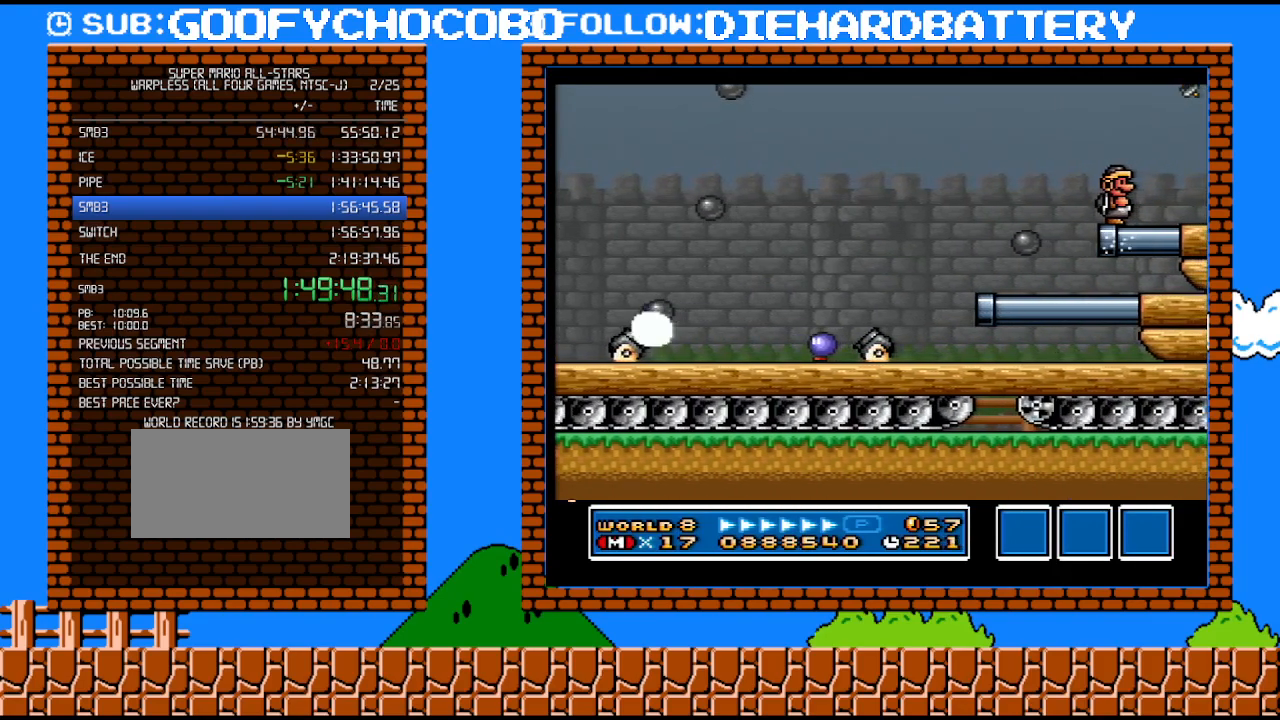
{"buttons": [], "events": [[167, "Y", "down"], [233, "Y", "up"], [300, "Y", "down"], [350, "Y", "up"]]}